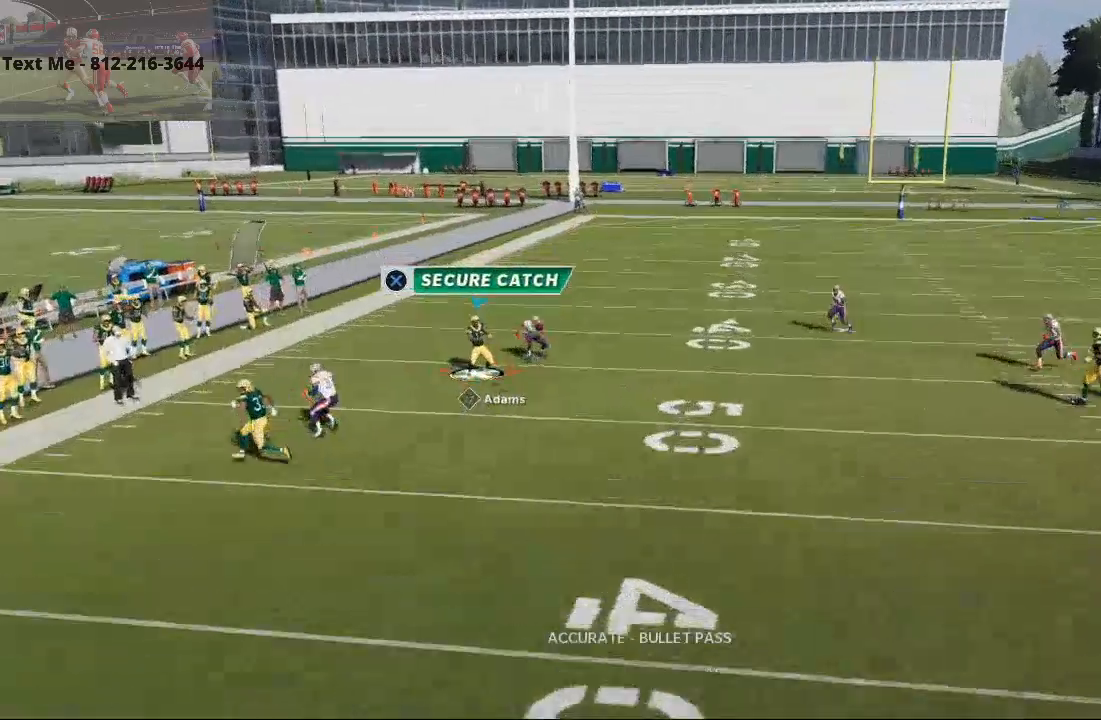
Gameplay with a controller (PlayStation layout); each line is a JSON object with the inputs held at the frame after it (dt_ms = milliseconds from this image to that frame). "events" lists button and stick changes between this image and that frame as [ms after this image, input, new state], when the widget could be followed in between.
{"dt_ms": 500, "buttons": [], "left_stick": "up-right", "right_stick": "center", "events": []}
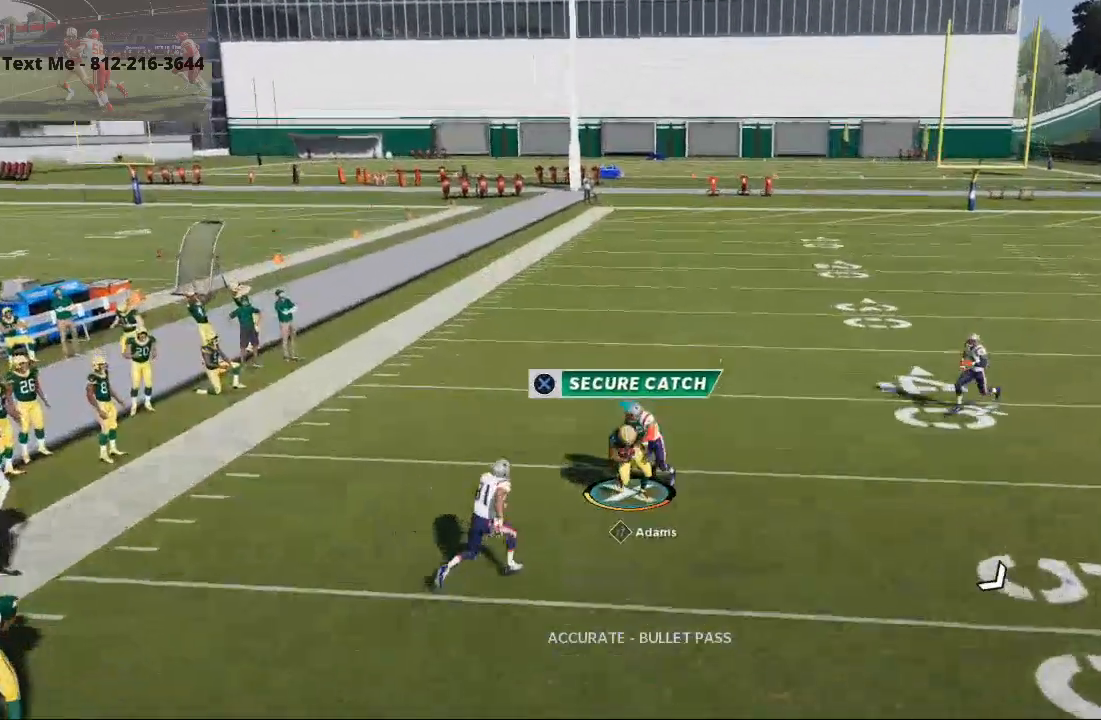
{"dt_ms": 1000, "buttons": [], "left_stick": "center", "right_stick": "center"}
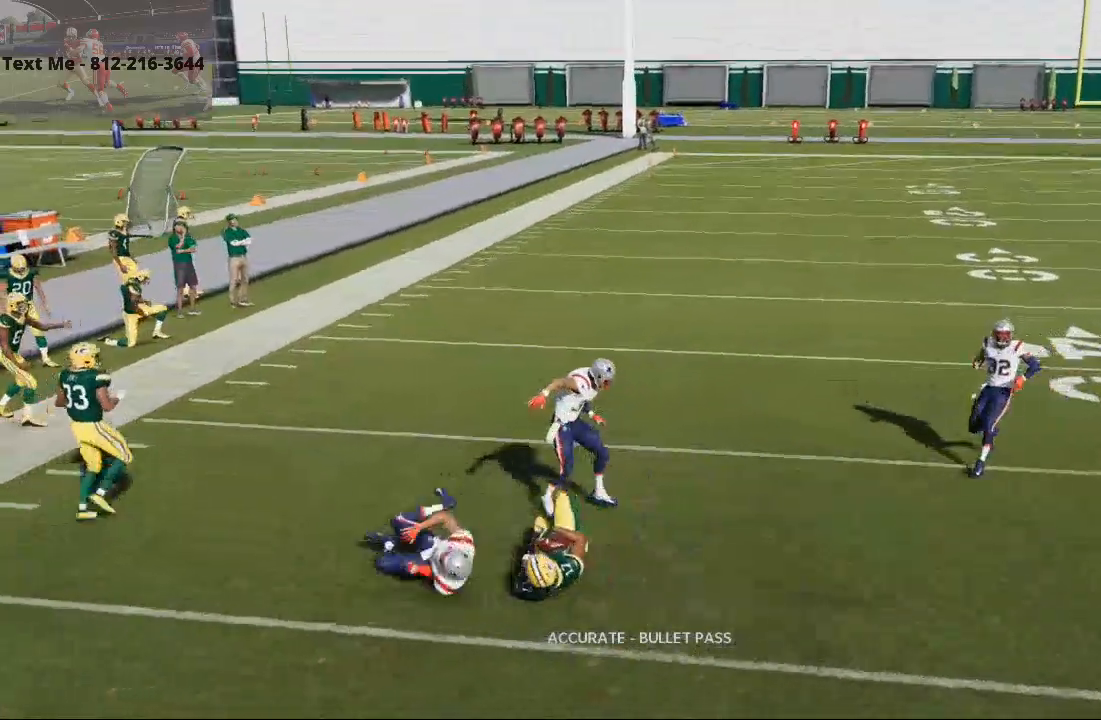
{"dt_ms": 1000, "buttons": [], "left_stick": "center", "right_stick": "center"}
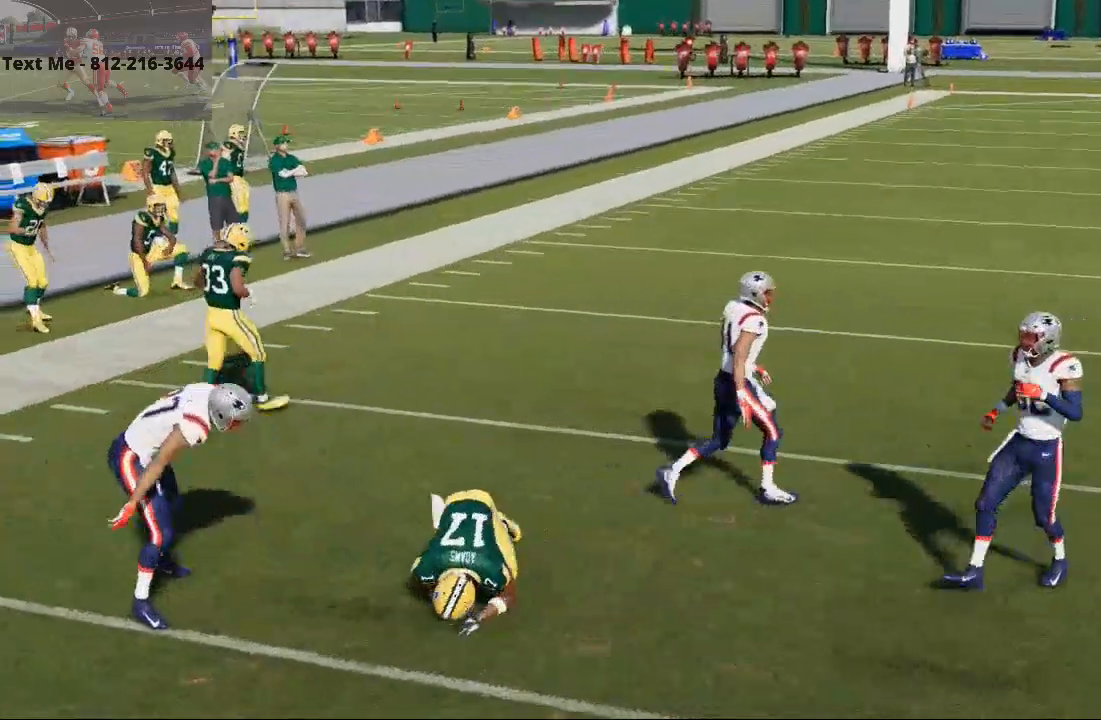
{"dt_ms": 500, "buttons": [], "left_stick": "center", "right_stick": "center", "events": []}
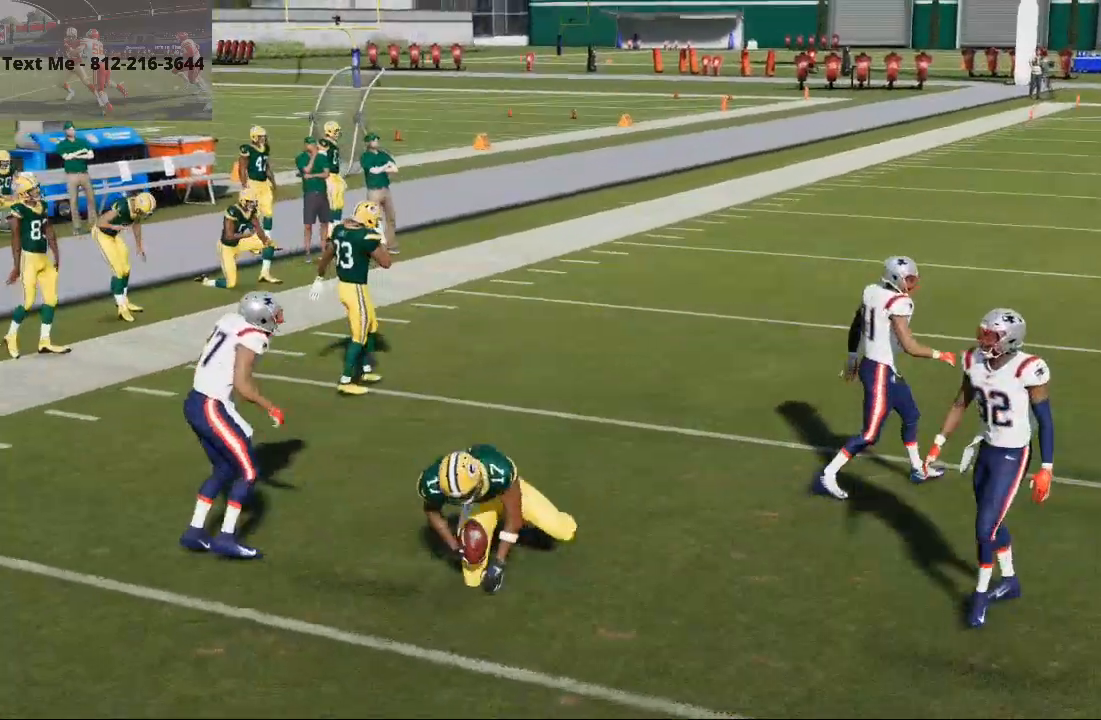
{"dt_ms": 500, "buttons": [], "left_stick": "center", "right_stick": "center", "events": [[367, "CROSS", "down"], [467, "CROSS", "up"]]}